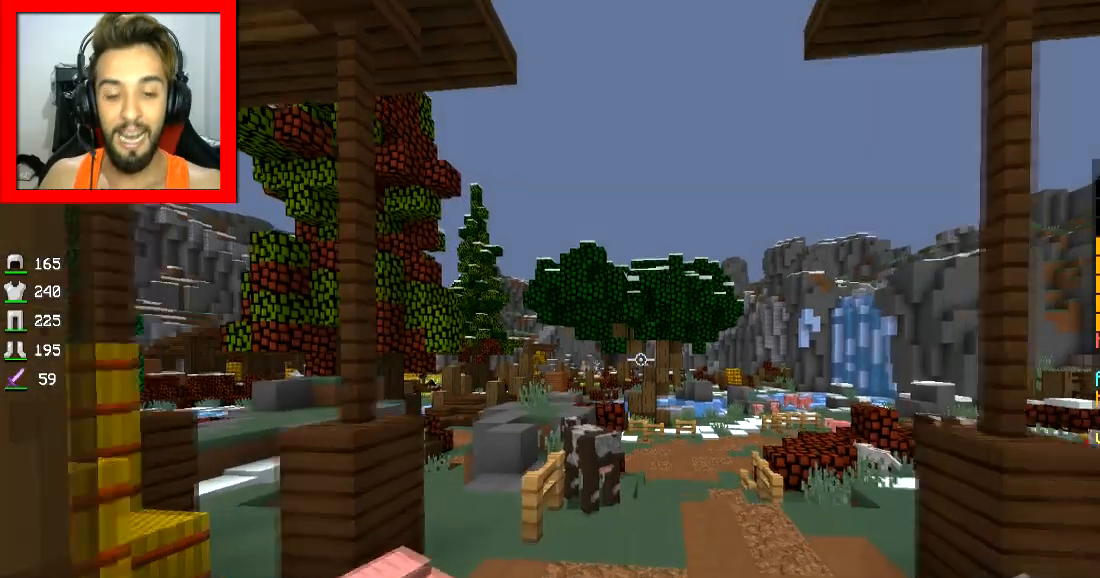
Gameplay with keyboard and mouse; each line is a JSON object with the keys and mouse buttons held at the frame after it. "events" lists presses ("down") and releases ("up") of "a", "d", "s", "space", "w", "mouse_left" and "mouse_right" between this image and that frame as [ms after this image, input, new state], when the widget could be followed in between. "mouse_left", "mouse_right" = the "left", "right" buttons of the "mouse" list. No other keys are recorded. Fast repeated clicks can show as one long hold. Mouse movement is not recorded.
{"keys": ["space", "w"], "mouse": [], "events": []}
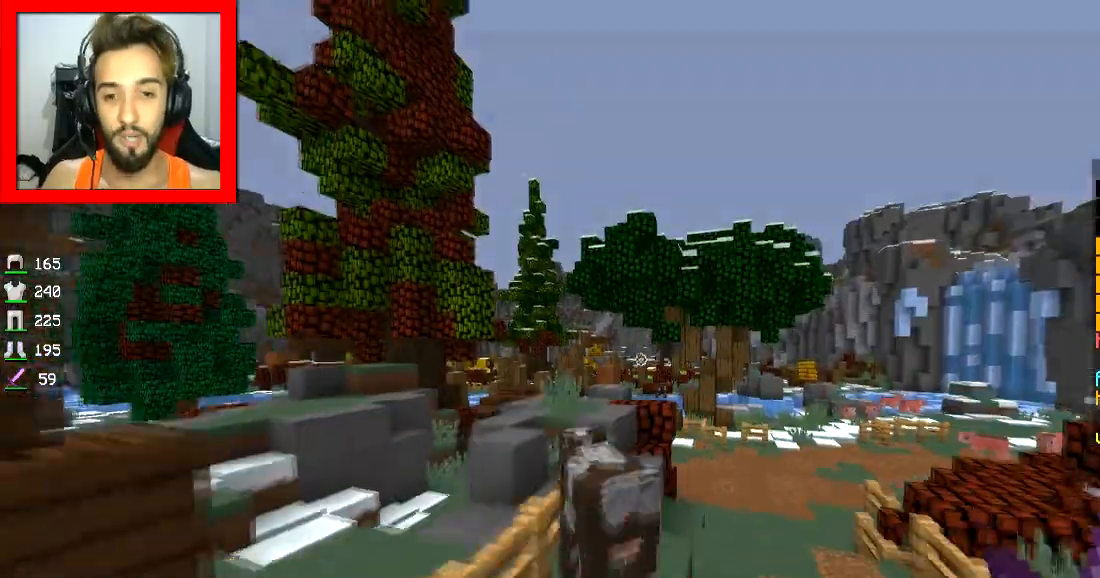
{"keys": ["d", "space", "w"], "mouse": [], "events": [[317, "d", "down"]]}
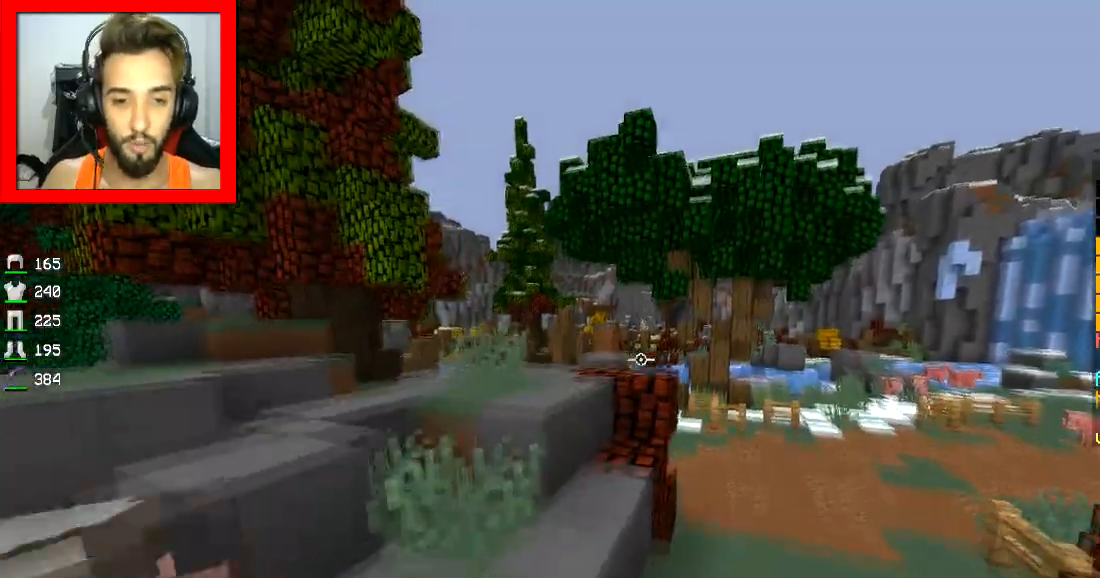
{"keys": ["d", "space", "w"], "mouse": [], "events": []}
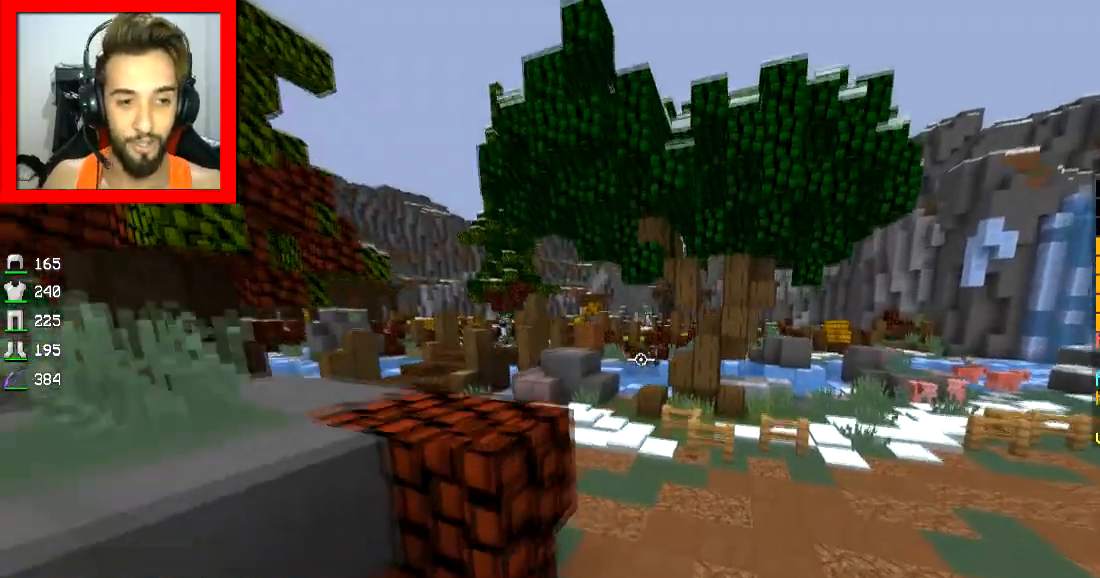
{"keys": ["space", "w"], "mouse": [], "events": [[33, "d", "up"]]}
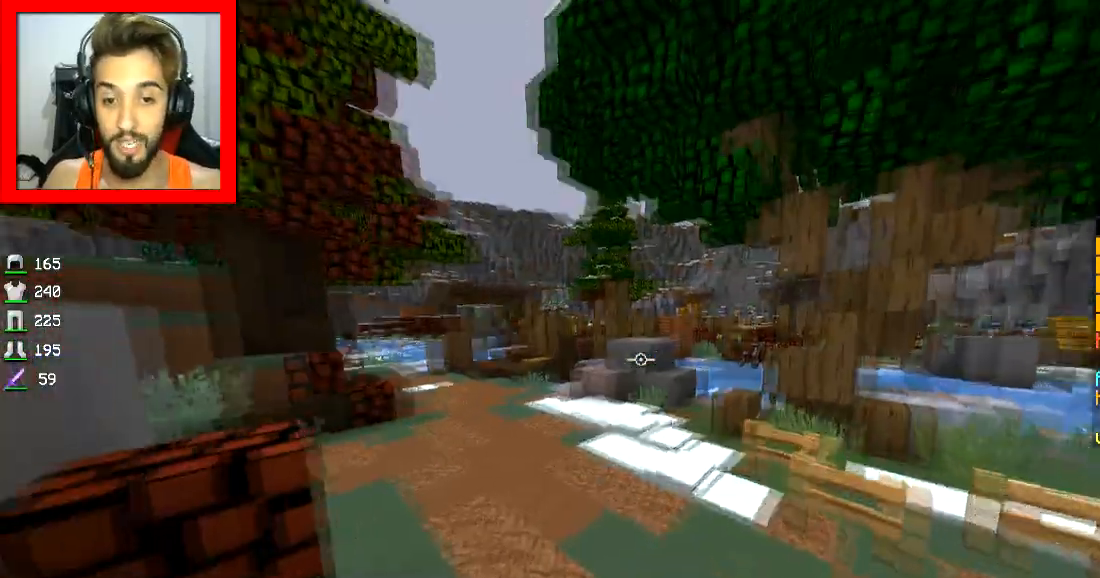
{"keys": ["space", "w"], "mouse": [], "events": []}
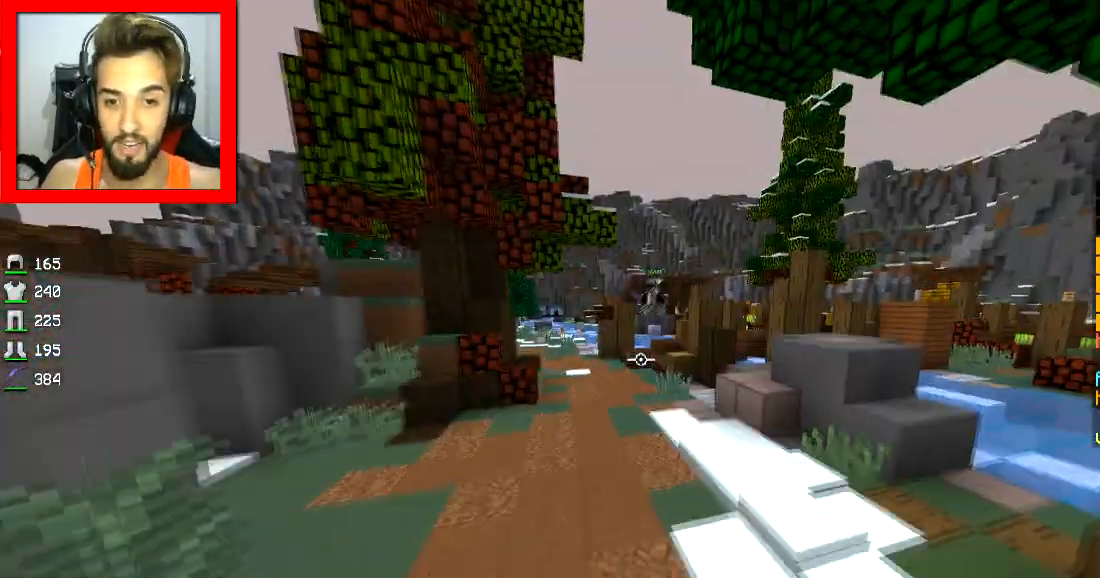
{"keys": ["space", "w"], "mouse": [], "events": []}
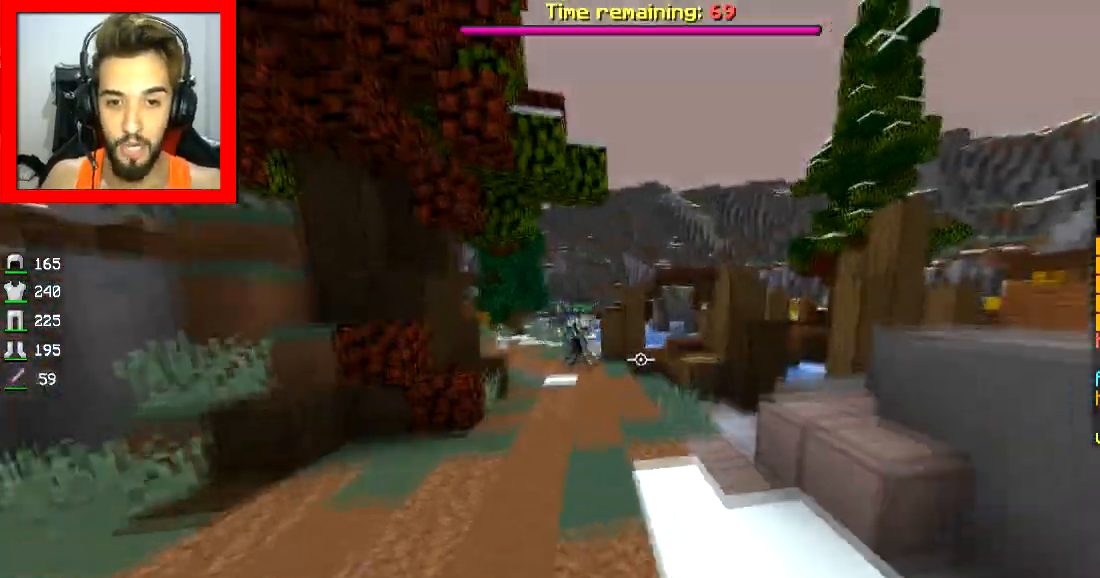
{"keys": ["w"], "mouse": [], "events": [[17, "space", "up"]]}
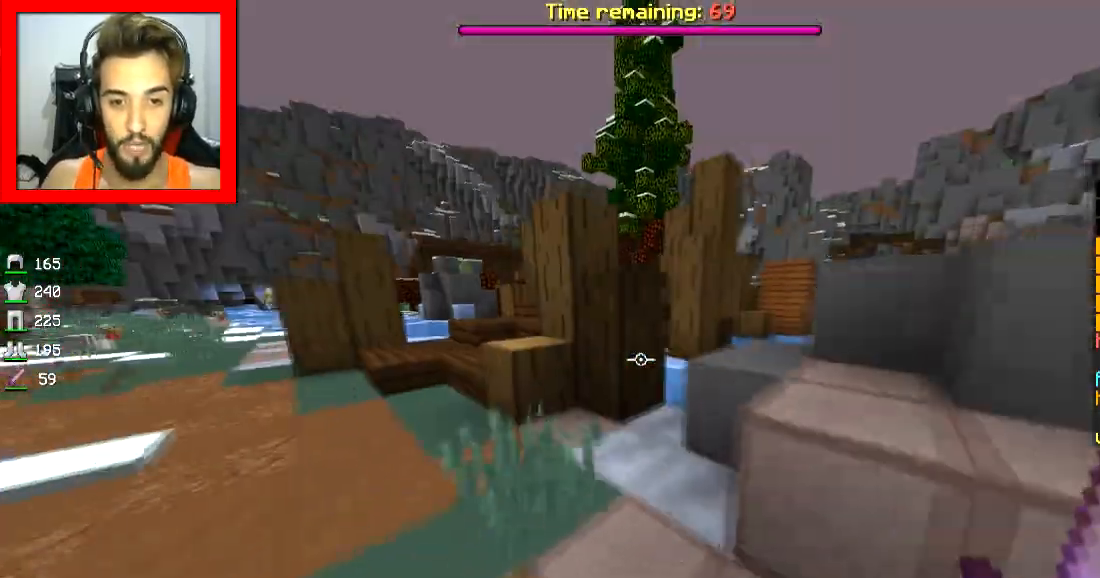
{"keys": ["d", "w"], "mouse": [], "events": [[267, "space", "down"], [317, "d", "down"], [367, "space", "up"]]}
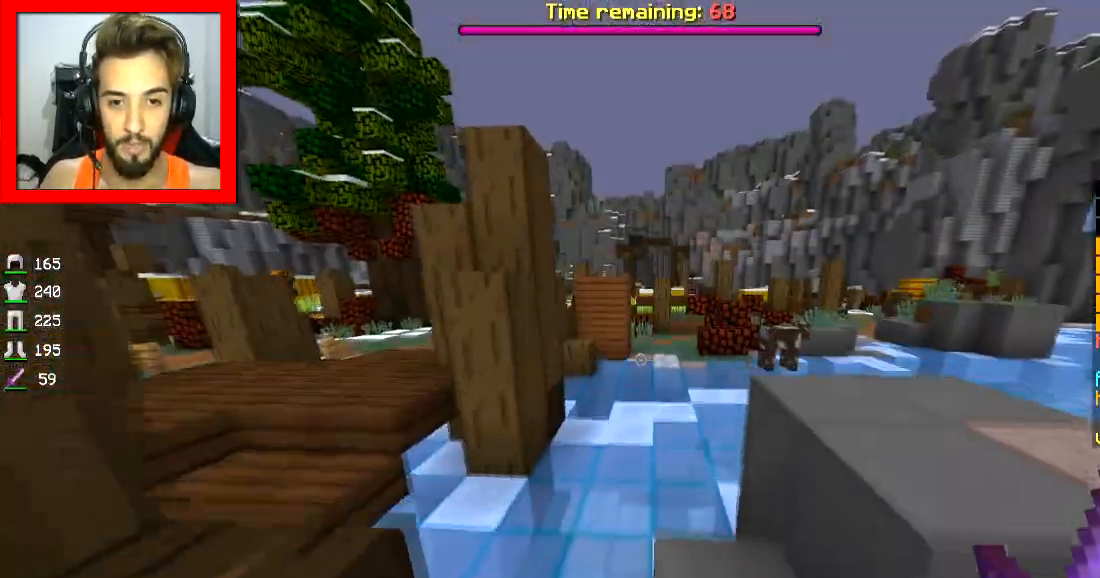
{"keys": ["w"], "mouse": [], "events": [[167, "d", "up"], [167, "space", "down"], [317, "space", "up"]]}
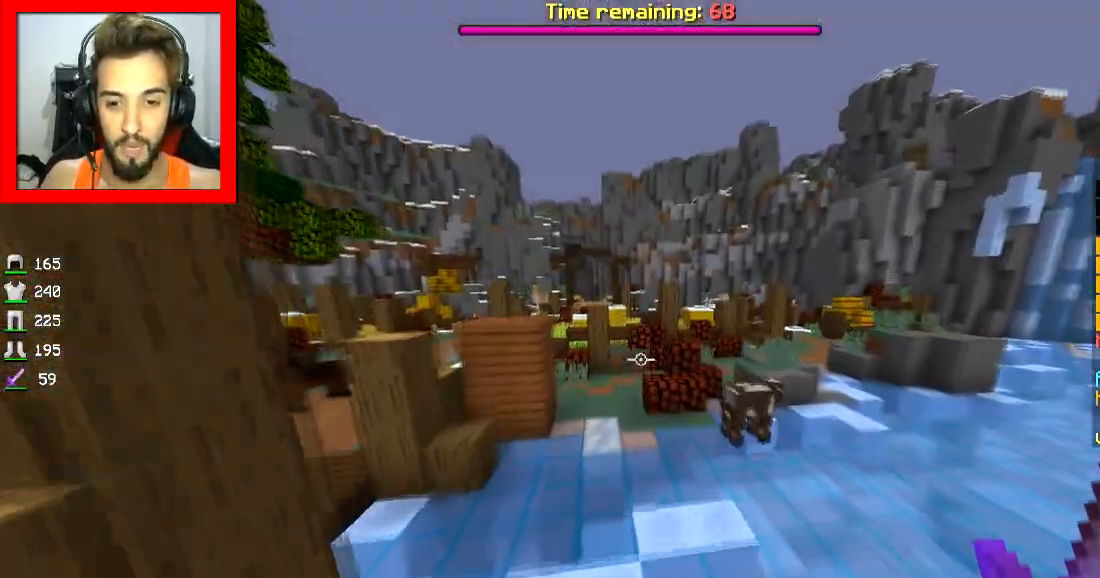
{"keys": ["space", "w"], "mouse": [], "events": [[267, "space", "down"]]}
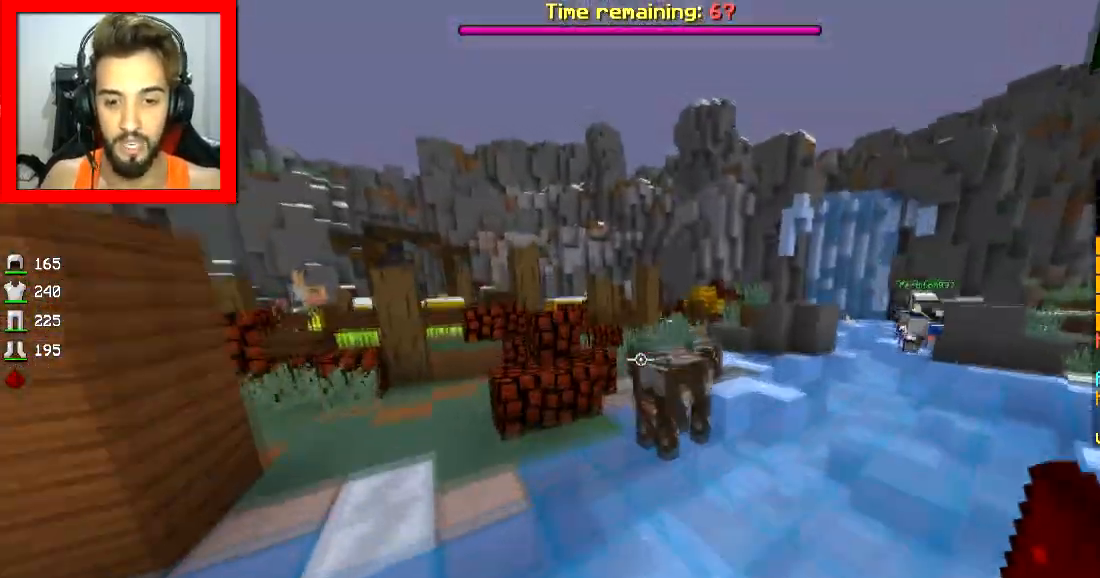
{"keys": ["s"], "mouse": ["left"], "events": [[17, "space", "up"], [67, "d", "down"], [250, "d", "up"], [317, "d", "down"], [317, "mouse_left", "down"], [317, "w", "up"], [351, "d", "up"], [367, "mouse_left", "up"], [417, "mouse_left", "down"], [501, "s", "down"]]}
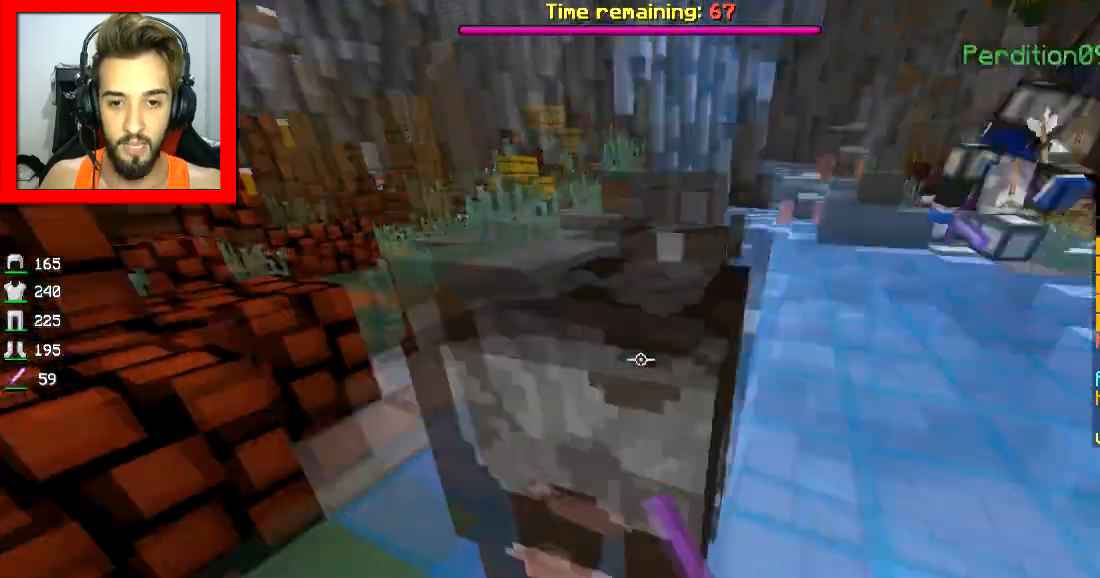
{"keys": ["space", "w"], "mouse": ["left"], "events": [[16, "mouse_left", "up"], [66, "d", "down"], [66, "mouse_left", "down"], [66, "s", "up"], [217, "d", "up"], [217, "w", "down"], [267, "mouse_left", "up"], [317, "mouse_left", "down"], [350, "mouse_left", "up"], [417, "mouse_left", "down"], [417, "space", "down"]]}
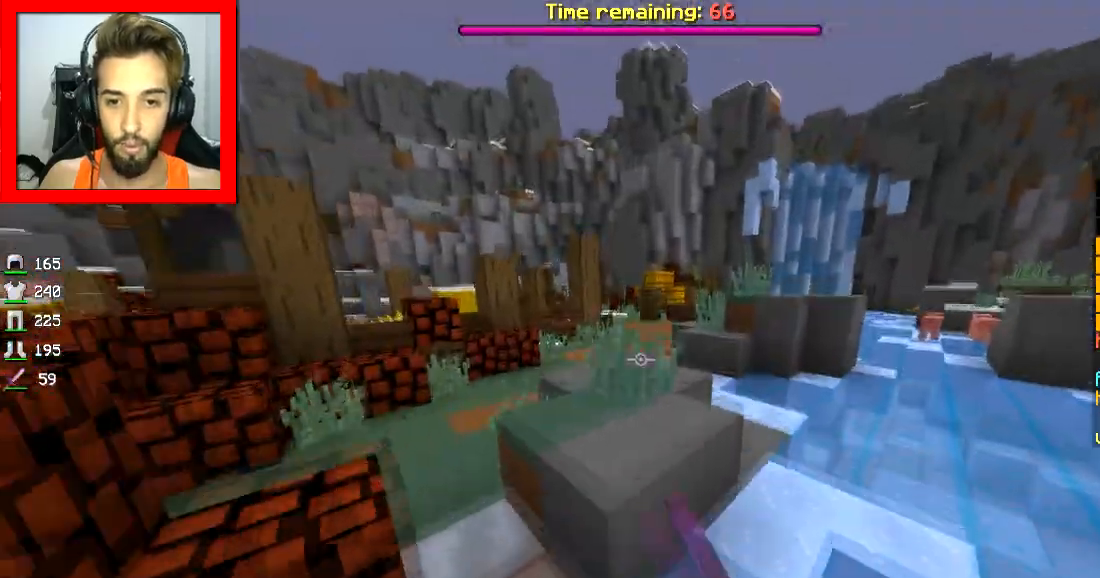
{"keys": ["w"], "mouse": [], "events": [[67, "space", "up"], [117, "mouse_left", "up"]]}
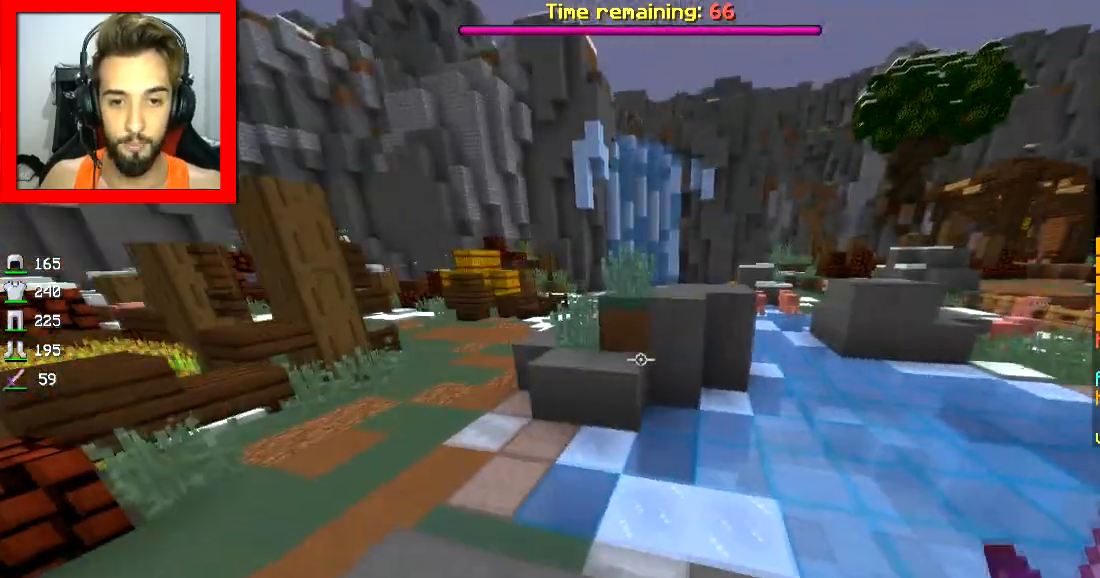
{"keys": ["a", "w"], "mouse": [], "events": [[50, "space", "down"], [217, "space", "up"], [317, "a", "down"]]}
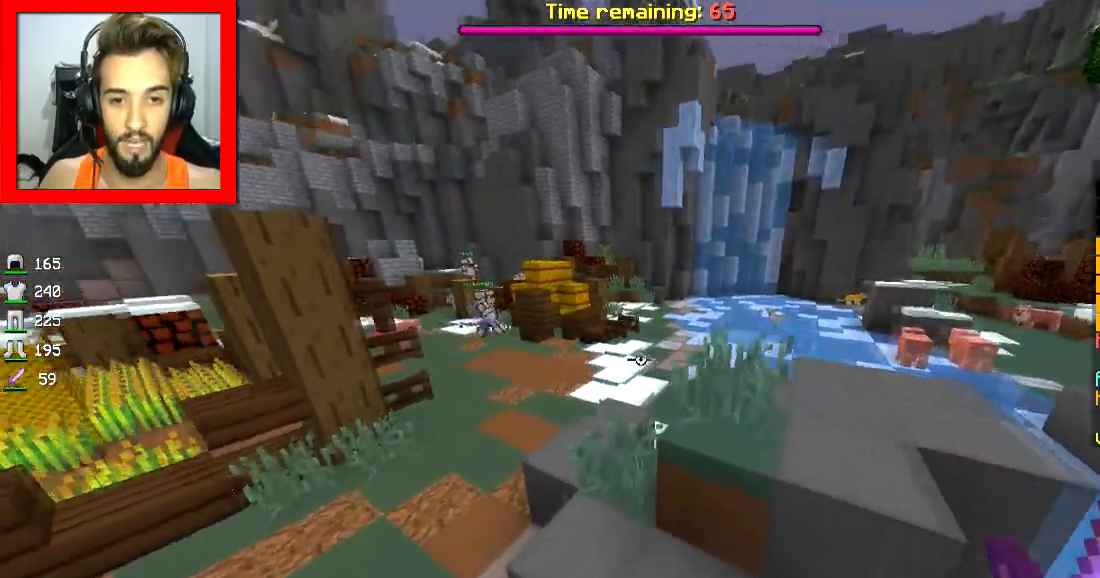
{"keys": ["space", "w"], "mouse": [], "events": [[317, "a", "up"], [417, "space", "down"]]}
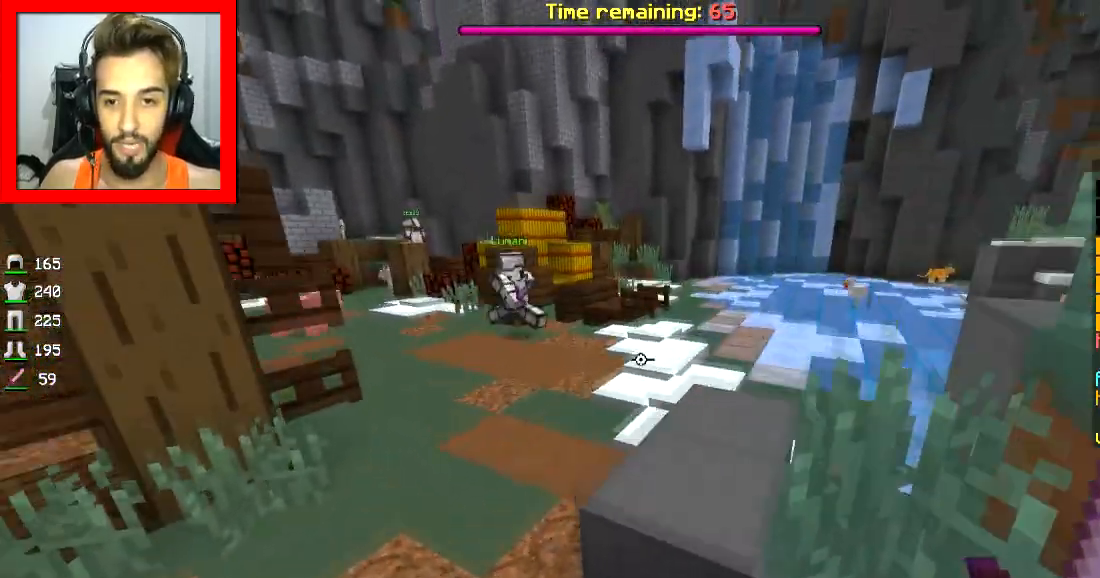
{"keys": ["d", "space", "w"], "mouse": [], "events": [[16, "d", "down"], [16, "space", "up"], [367, "space", "down"]]}
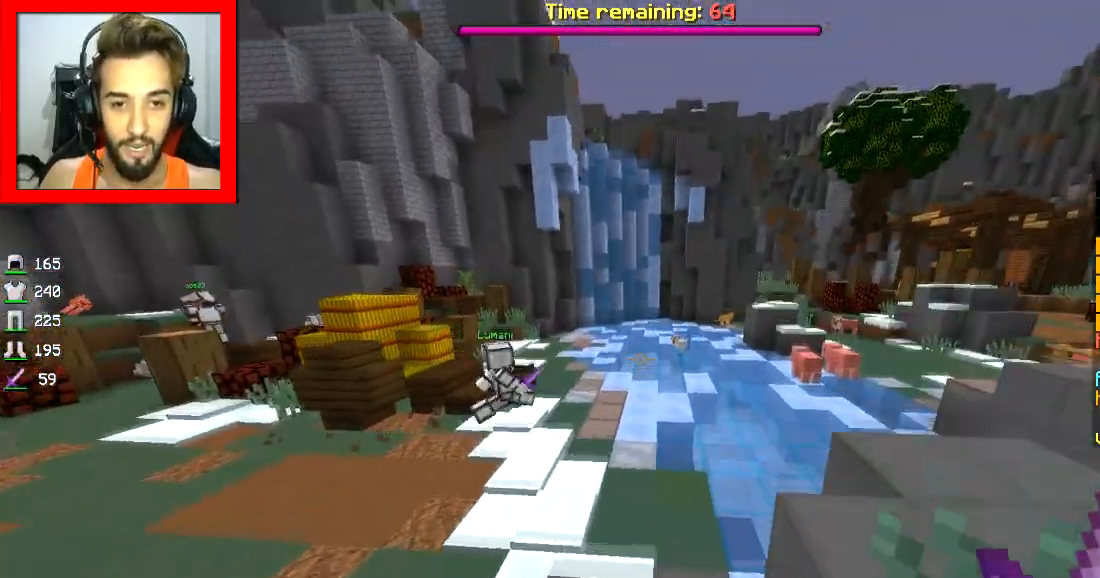
{"keys": ["space", "w"], "mouse": ["left"], "events": [[117, "d", "up"], [117, "space", "up"], [317, "space", "down"], [467, "mouse_left", "down"]]}
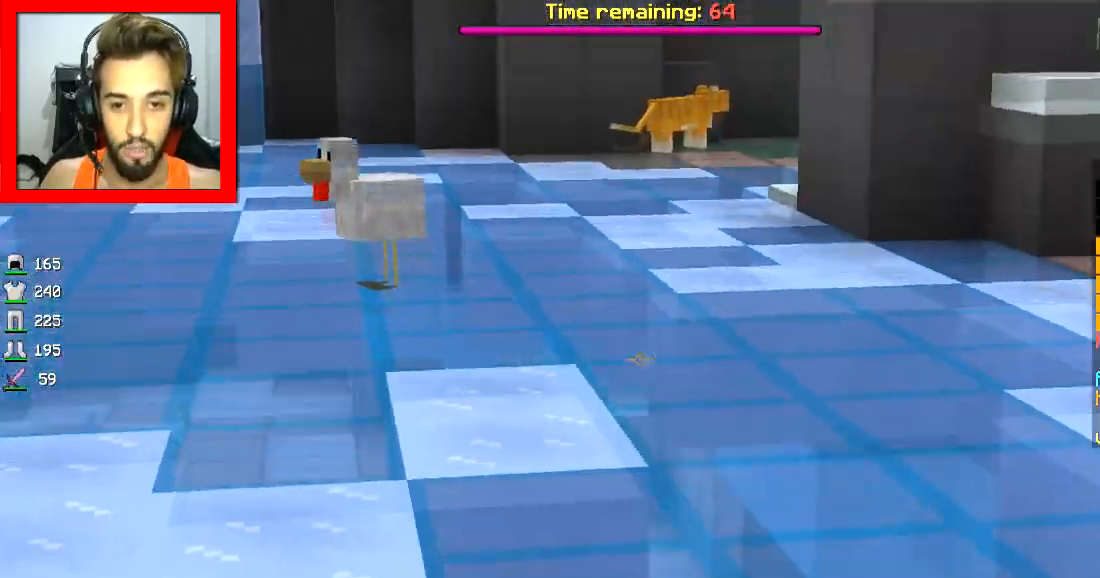
{"keys": ["space", "w"], "mouse": [], "events": [[16, "mouse_left", "up"], [66, "mouse_left", "down"], [116, "mouse_left", "up"]]}
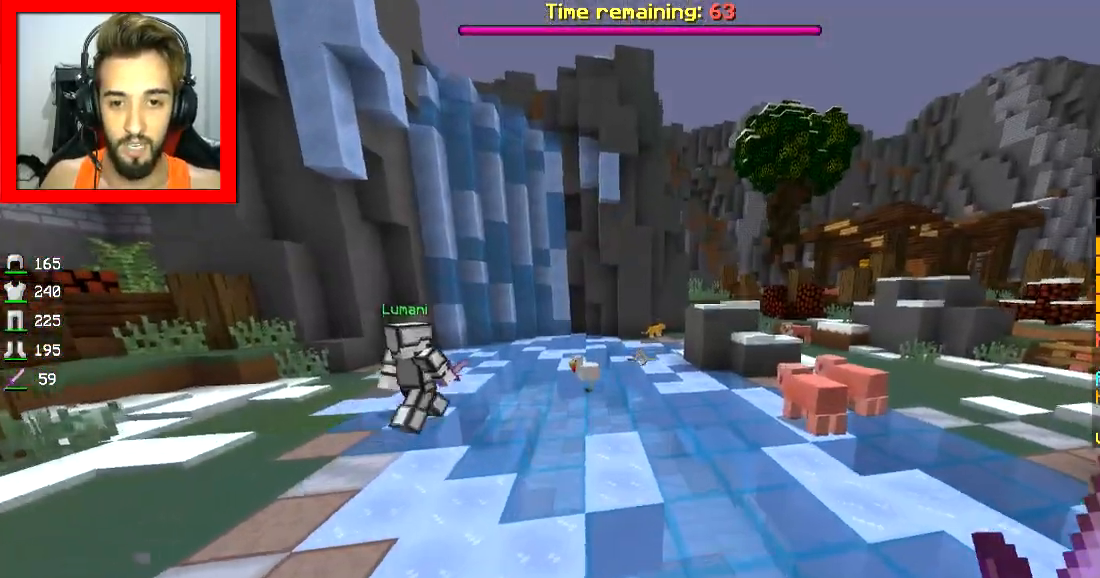
{"keys": ["w"], "mouse": [], "events": [[317, "a", "down"], [367, "space", "up"], [401, "a", "up"]]}
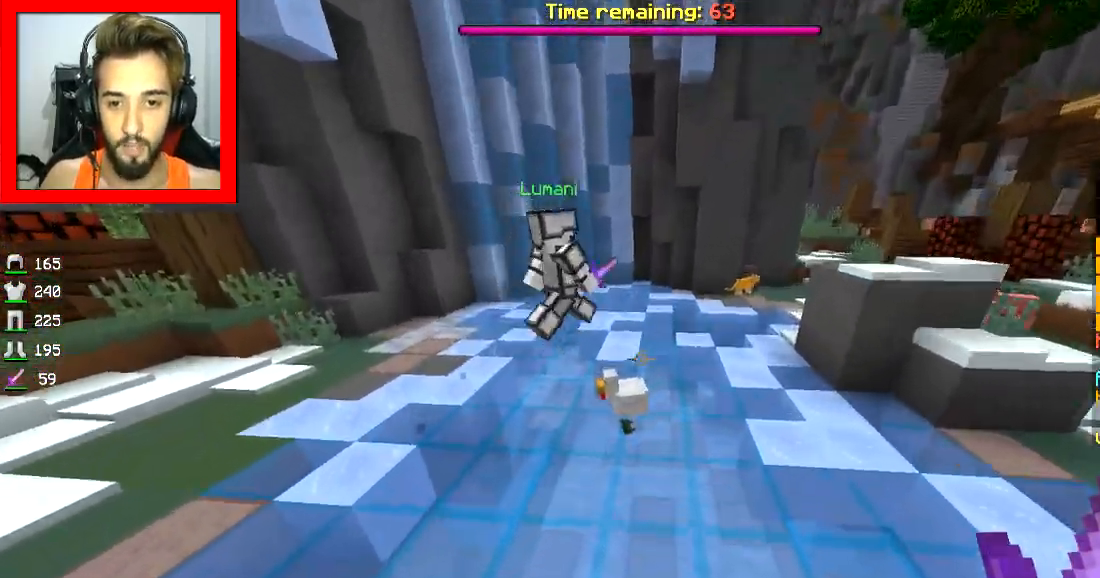
{"keys": ["d", "w"], "mouse": ["left"], "events": [[116, "mouse_left", "down"], [150, "mouse_left", "up"], [217, "mouse_left", "down"], [250, "mouse_left", "up"], [317, "mouse_left", "down"], [417, "mouse_left", "up"], [467, "d", "down"], [467, "mouse_left", "down"]]}
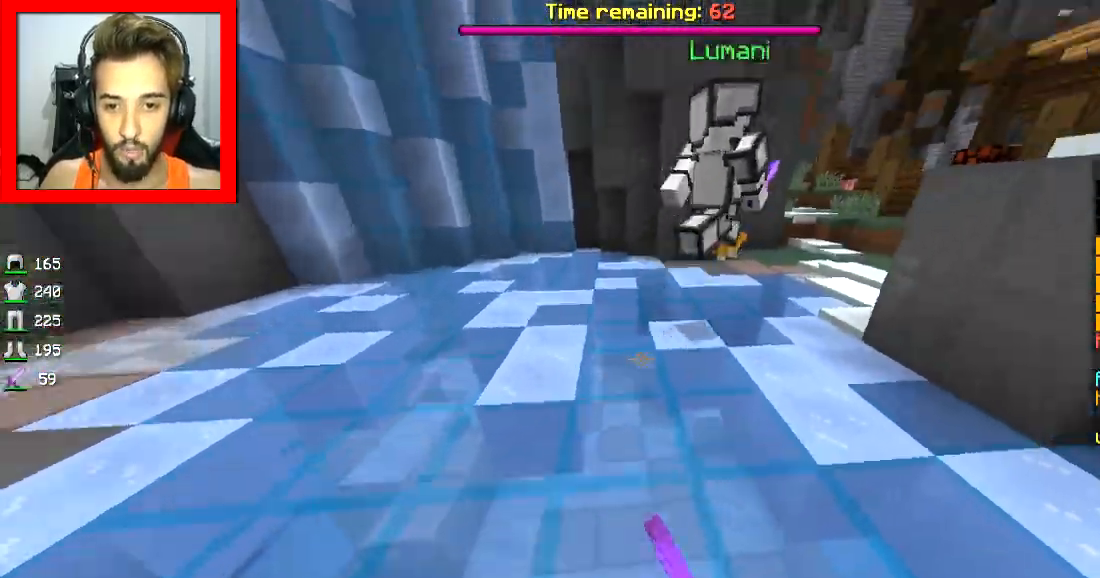
{"keys": ["w"], "mouse": ["left"], "events": [[17, "mouse_left", "up"], [17, "space", "down"], [67, "d", "up"], [167, "mouse_left", "down"], [167, "space", "up"], [217, "mouse_left", "up"], [267, "mouse_left", "down"], [317, "mouse_left", "up"], [367, "mouse_left", "down"], [417, "mouse_left", "up"], [467, "mouse_left", "down"]]}
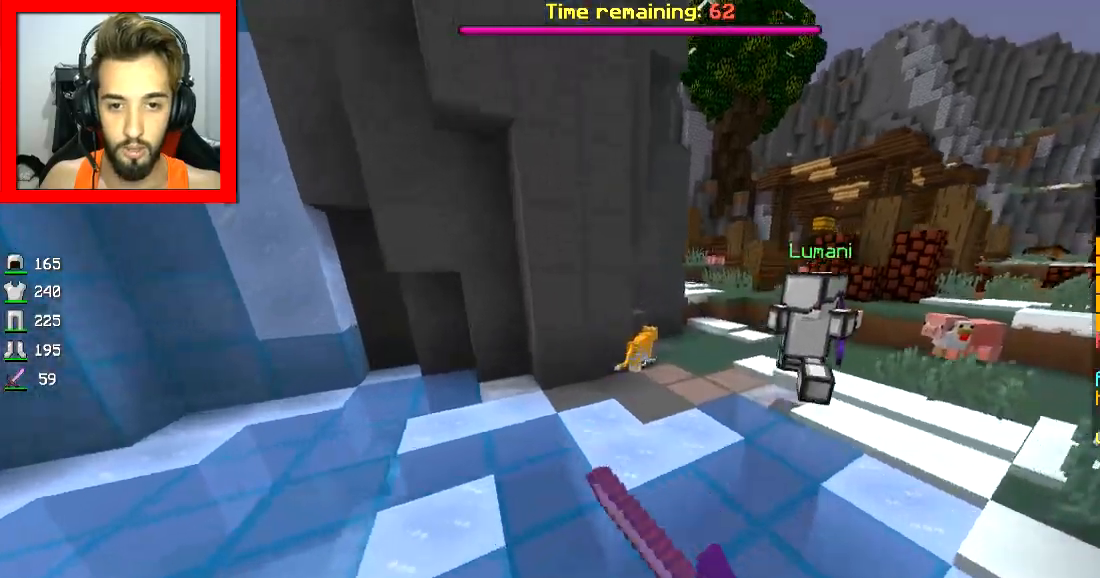
{"keys": ["w"], "mouse": [], "events": [[66, "mouse_left", "up"], [217, "mouse_left", "down"], [317, "mouse_left", "up"], [450, "mouse_left", "down"], [500, "mouse_left", "up"]]}
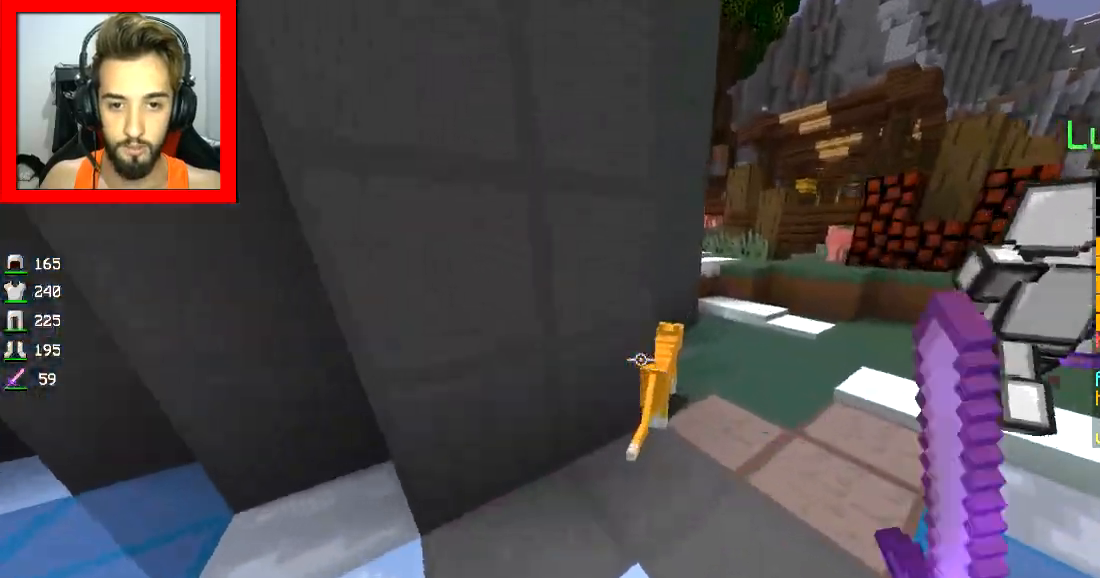
{"keys": ["d", "w"], "mouse": [], "events": [[67, "d", "down"], [67, "mouse_left", "down"], [267, "space", "down"], [317, "mouse_left", "up"], [417, "space", "up"]]}
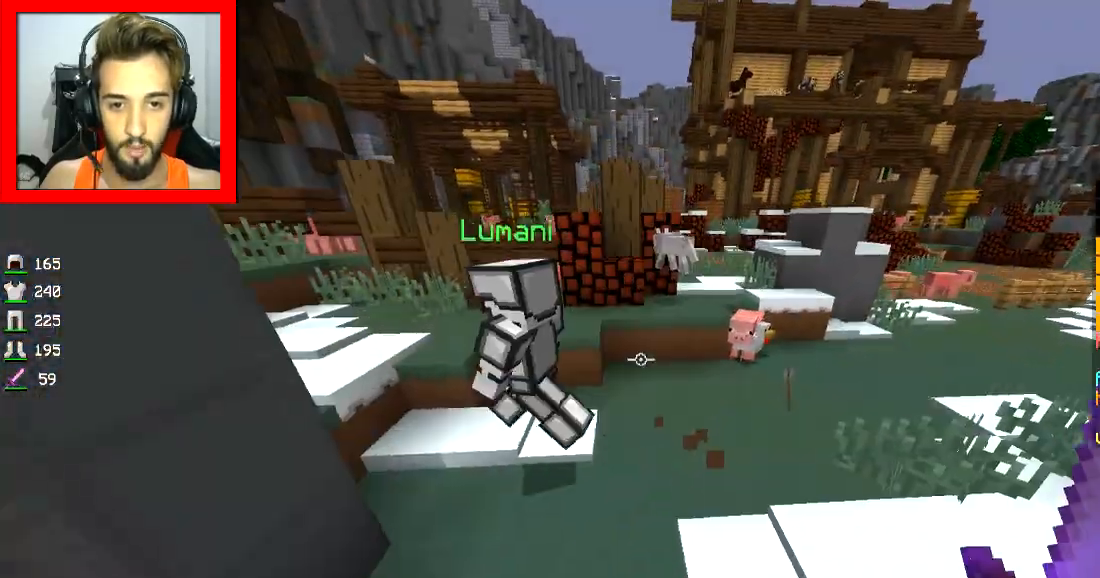
{"keys": ["w"], "mouse": []}
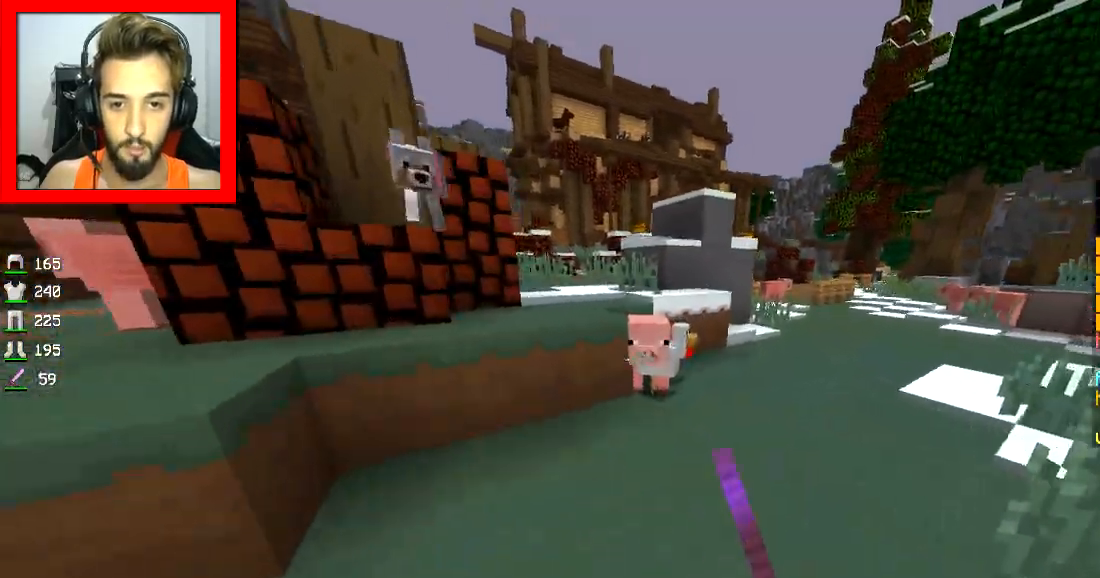
{"keys": ["a", "w"], "mouse": ["left"], "events": [[17, "mouse_left", "down"], [67, "mouse_left", "up"], [117, "d", "down"], [117, "mouse_left", "down"], [167, "mouse_left", "up"], [217, "mouse_left", "down"], [300, "a", "down"], [300, "d", "up"], [300, "mouse_left", "up"], [367, "mouse_left", "down"], [401, "mouse_left", "up"], [467, "mouse_left", "down"]]}
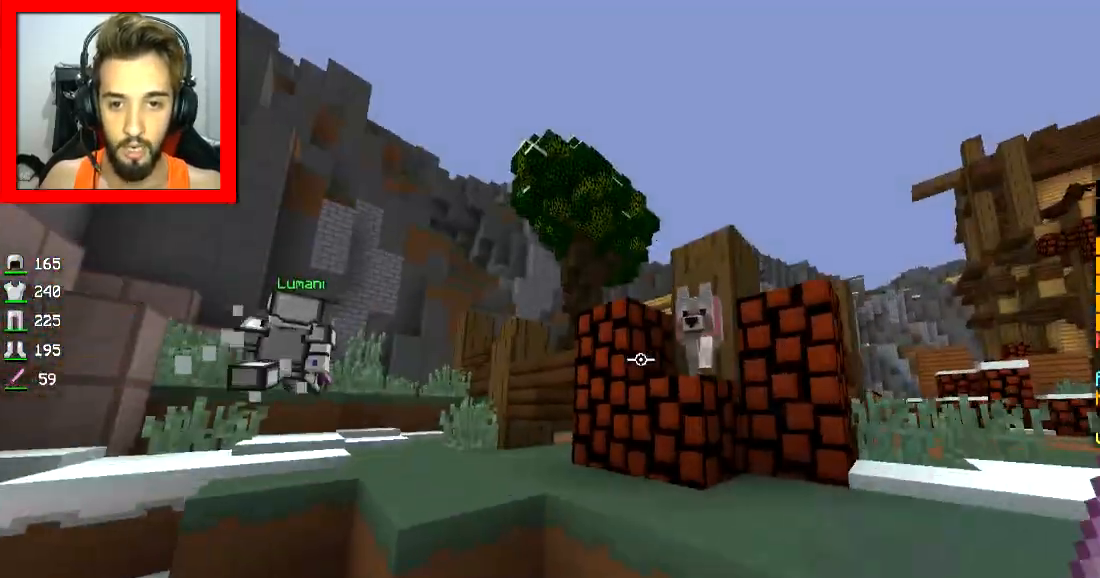
{"keys": ["d"], "mouse": ["left"], "events": [[16, "mouse_left", "up"], [66, "mouse_left", "down"], [116, "mouse_left", "up"], [217, "a", "up"], [217, "mouse_left", "down"], [217, "space", "down"], [267, "mouse_left", "up"], [283, "d", "down"], [300, "mouse_left", "down"], [350, "space", "up"], [350, "w", "up"], [417, "mouse_left", "up"], [450, "mouse_left", "down"]]}
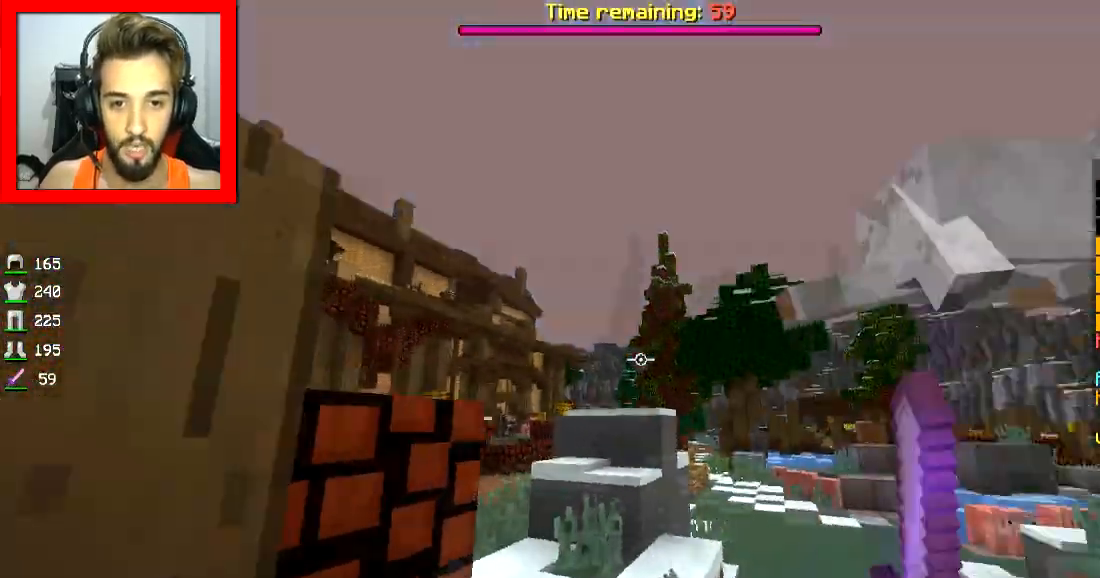
{"keys": ["d", "space", "w"], "mouse": [], "events": [[16, "mouse_left", "up"], [50, "mouse_left", "down"], [116, "mouse_left", "up"], [150, "w", "down"], [166, "mouse_left", "down"], [216, "mouse_left", "up"], [283, "mouse_left", "down"], [283, "space", "down"], [483, "mouse_left", "up"]]}
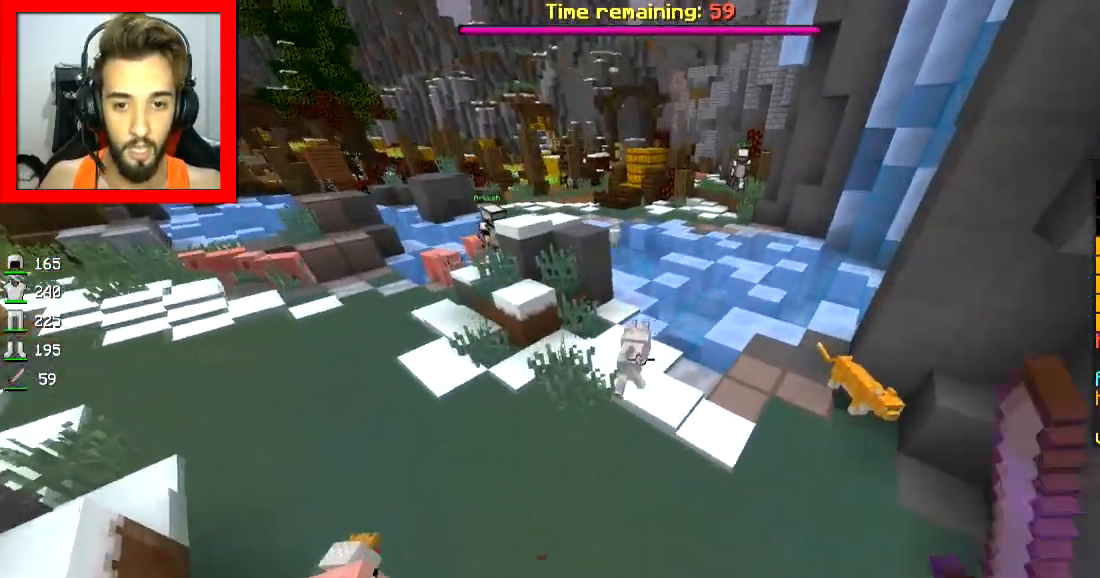
{"keys": ["space", "w"], "mouse": ["left"], "events": [[33, "mouse_left", "down"], [83, "mouse_left", "up"], [133, "d", "up"], [367, "mouse_left", "down"], [434, "mouse_left", "up"], [467, "mouse_left", "down"]]}
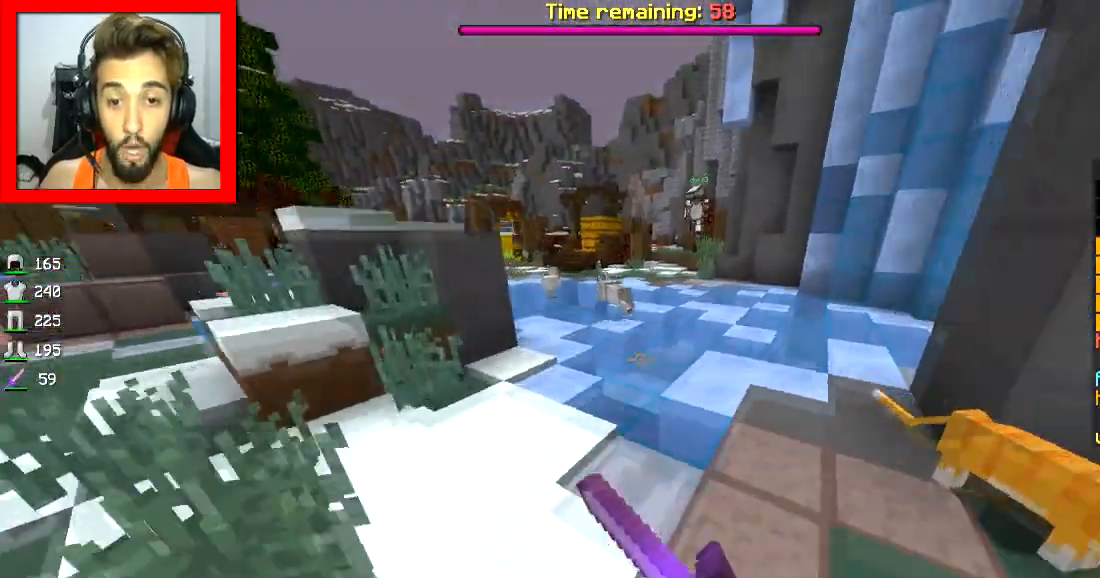
{"keys": ["space", "w"], "mouse": ["left"], "events": [[16, "mouse_left", "up"], [83, "mouse_left", "down"], [183, "mouse_left", "up"], [216, "mouse_left", "down"], [283, "mouse_left", "up"], [316, "mouse_left", "down"], [383, "mouse_left", "up"], [417, "mouse_left", "down"]]}
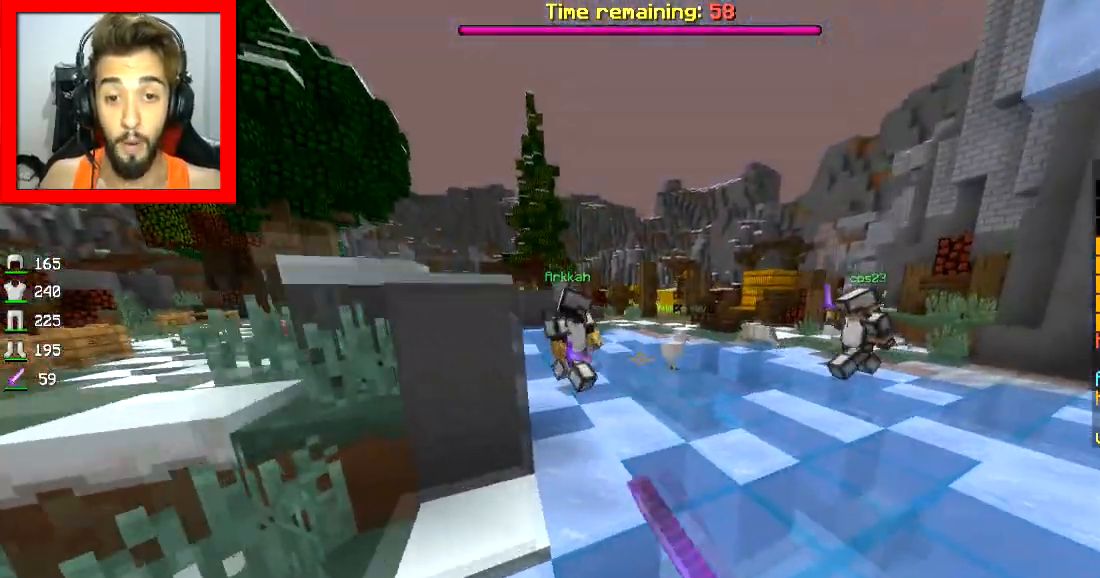
{"keys": ["w"], "mouse": ["left", "right"], "events": [[17, "a", "down"], [33, "mouse_left", "up"], [267, "mouse_left", "down"], [284, "mouse_right", "down"], [334, "space", "up"], [384, "a", "up"]]}